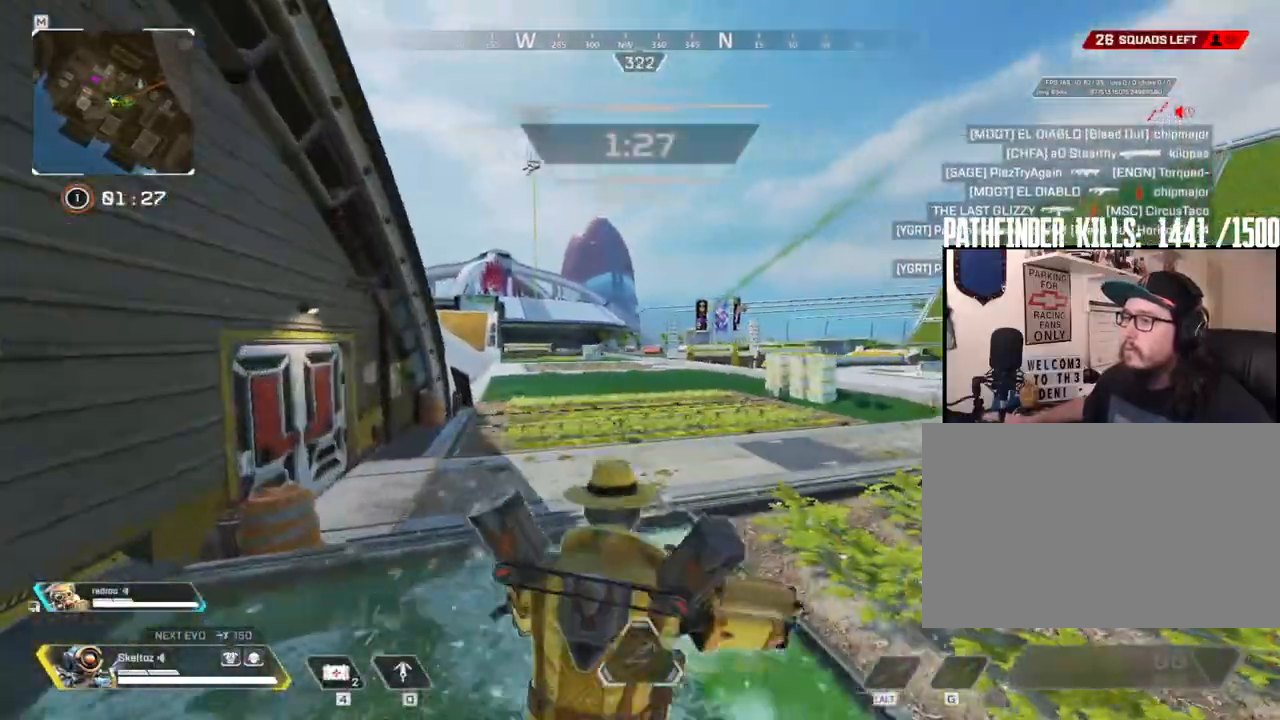
Gameplay with keyboard and mouse; each line is a JSON object with the keys and mouse buttons held at the frame after it. "events" lists presses ("down") and releases ("up") of "1", "2", "3", "4", "5", "a", "alt", "b", "c", "ctrl", "d", "e", "f", "g", "q", "r", "s", "shift", "space", "t", "tab", "tilde", "v", "w", "x", "z", "mouse_left", "mouse_wheel", "mouse_right", "mouse_mb4" and "mouse_mb5" between this image and that frame as [ms after this image, input, new state], when the widget could be followed in between. "mouse_left", "mouse_wheel", "mouse_right", "mouse_mb4", "mouse_mb5" = the "left", "wheel", "right", "mb4", "mb5" buttons of the "mouse" list. No other keys are recorded. "wheel" means that the mouse wheel is clicked or scrolled. Mouse movement is not recorded.
{"keys": ["a", "w"], "mouse": [], "events": [[333, "d", "up"], [350, "w", "down"], [417, "a", "down"]]}
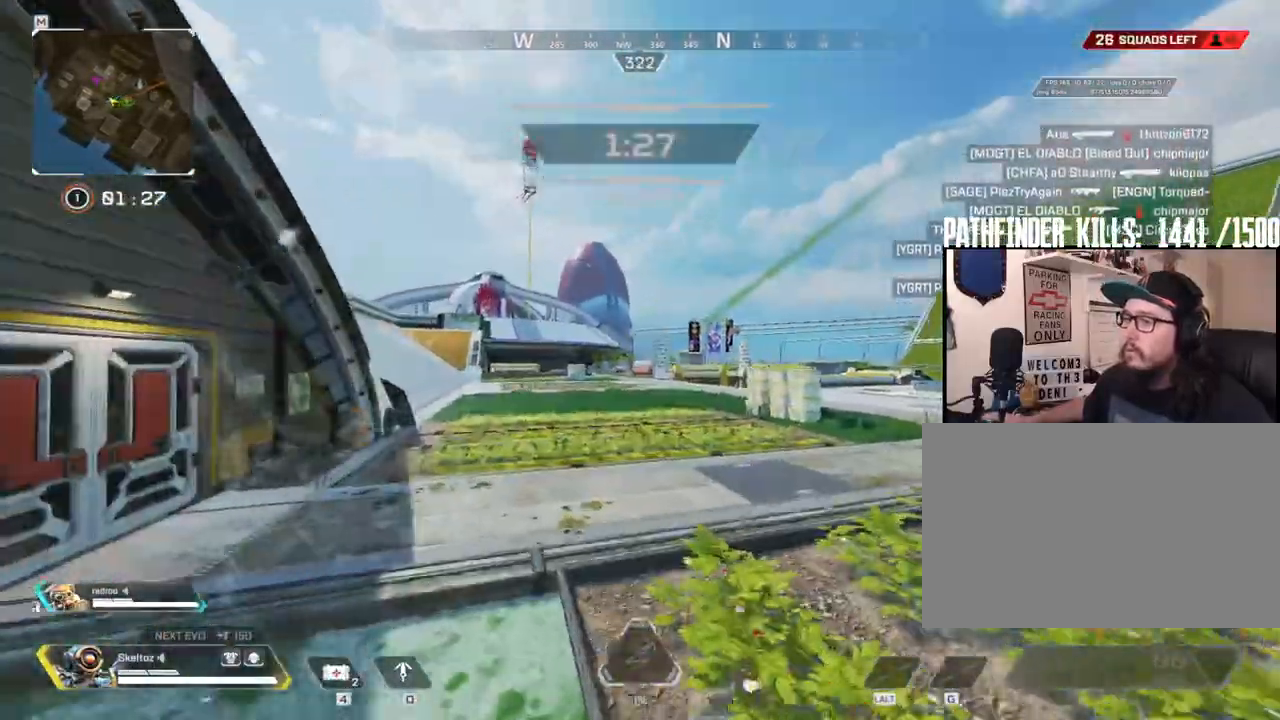
{"keys": ["d"], "mouse": [], "events": [[200, "a", "up"], [267, "d", "down"], [300, "w", "up"]]}
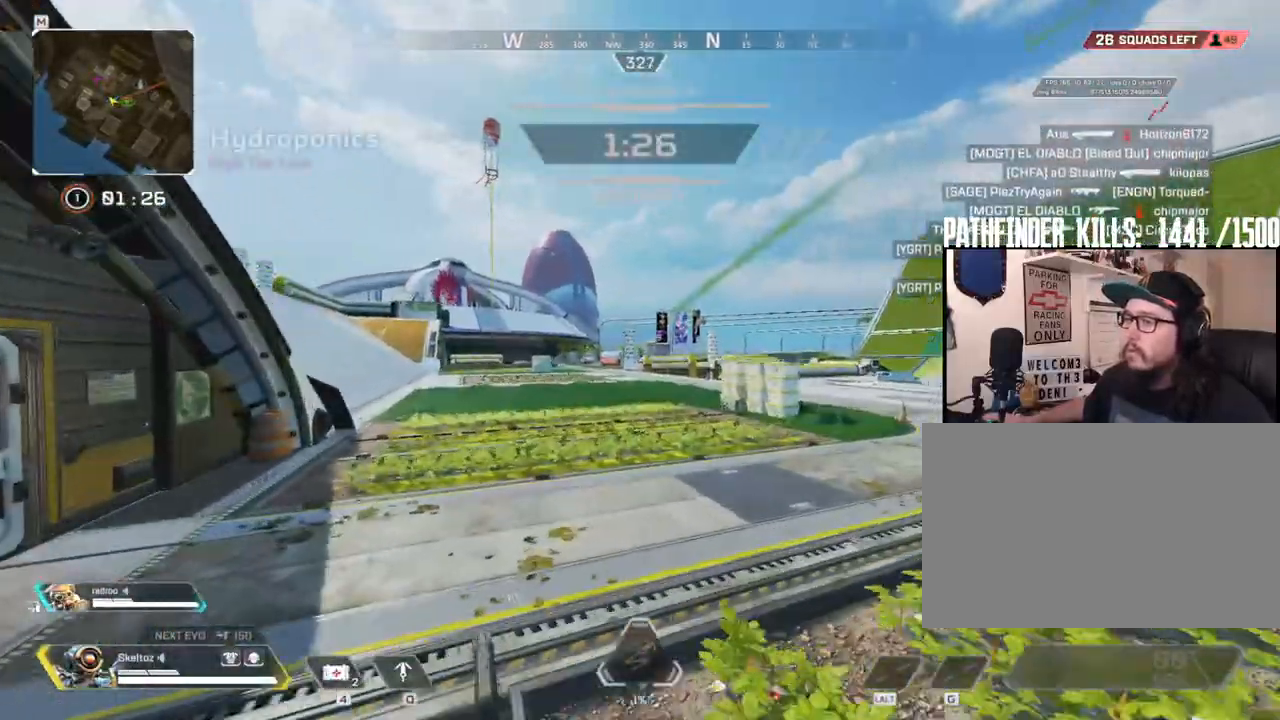
{"keys": ["d"], "mouse": [], "events": [[133, "s", "down"], [283, "s", "up"]]}
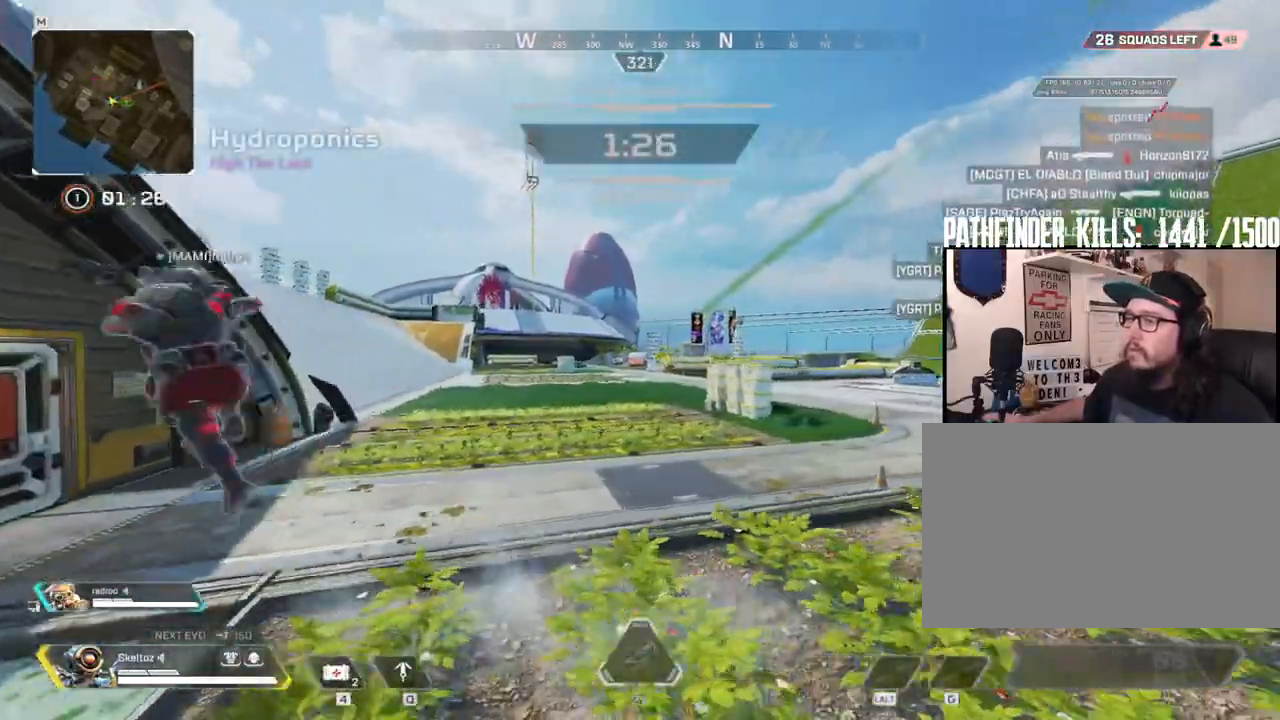
{"keys": ["d", "shift", "w"], "mouse": []}
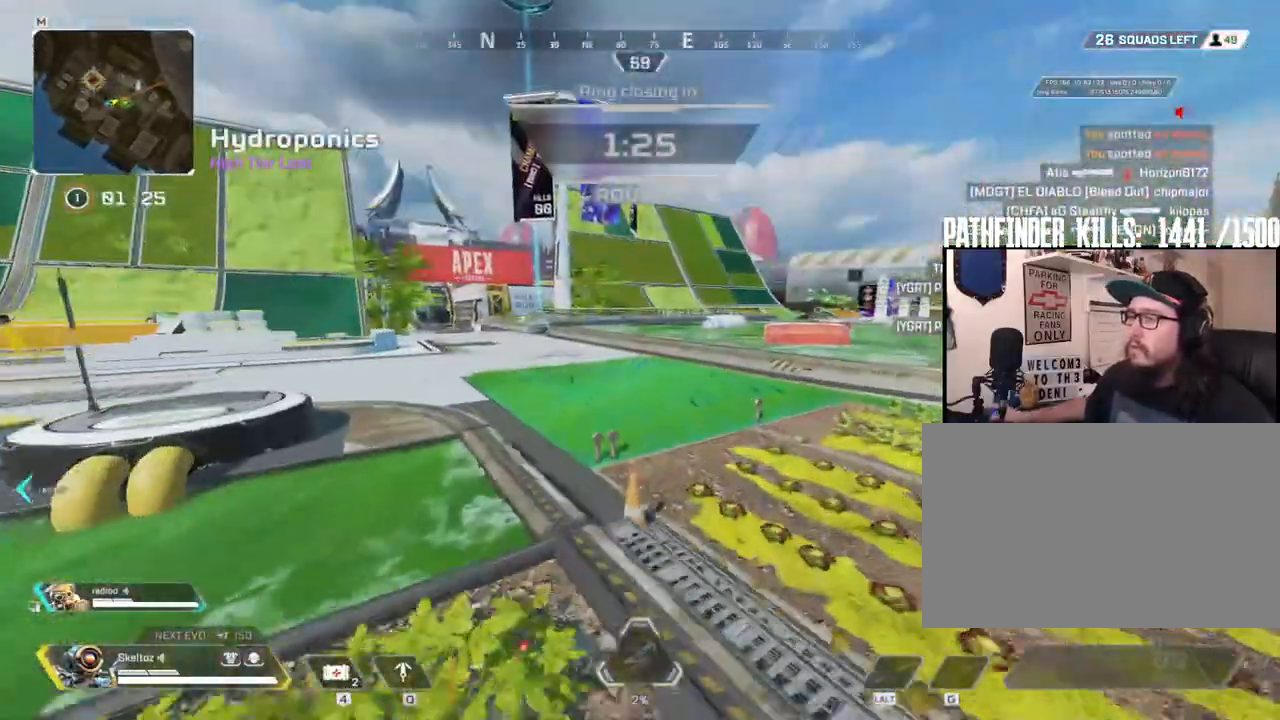
{"keys": ["w"], "mouse": ["left"], "events": [[33, "space", "down"], [217, "a", "down"], [217, "space", "up"], [317, "d", "up"], [400, "a", "up"], [400, "d", "down"], [433, "d", "up"], [467, "shift", "up"], [483, "mouse_left", "down"]]}
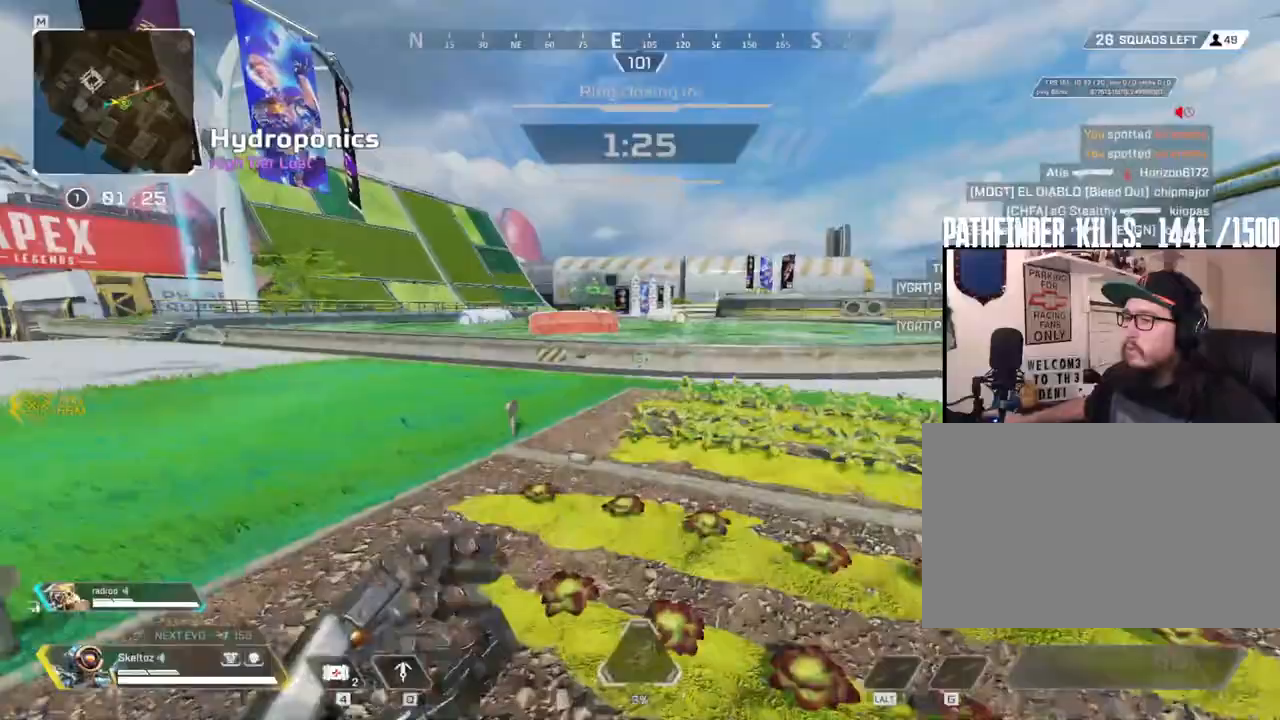
{"keys": ["ctrl", "w"], "mouse": []}
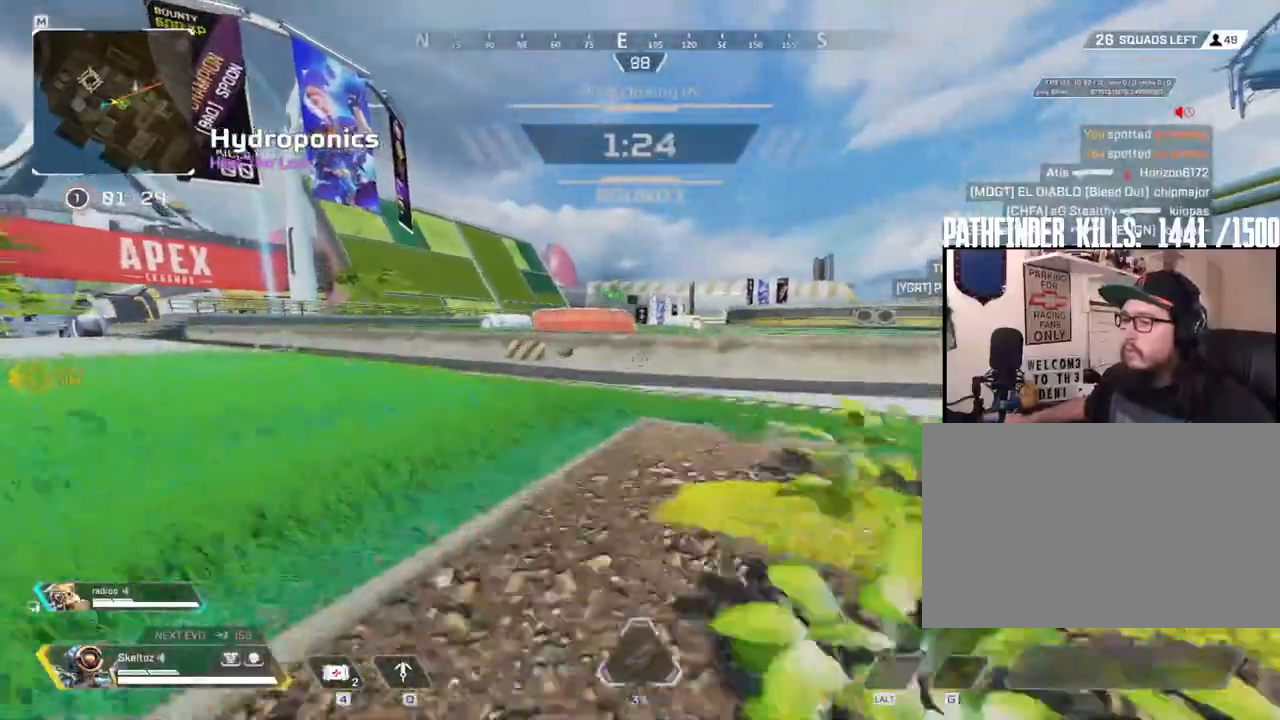
{"keys": ["shift", "w"], "mouse": [], "events": [[50, "space", "down"], [167, "ctrl", "up"], [233, "space", "up"], [433, "shift", "down"]]}
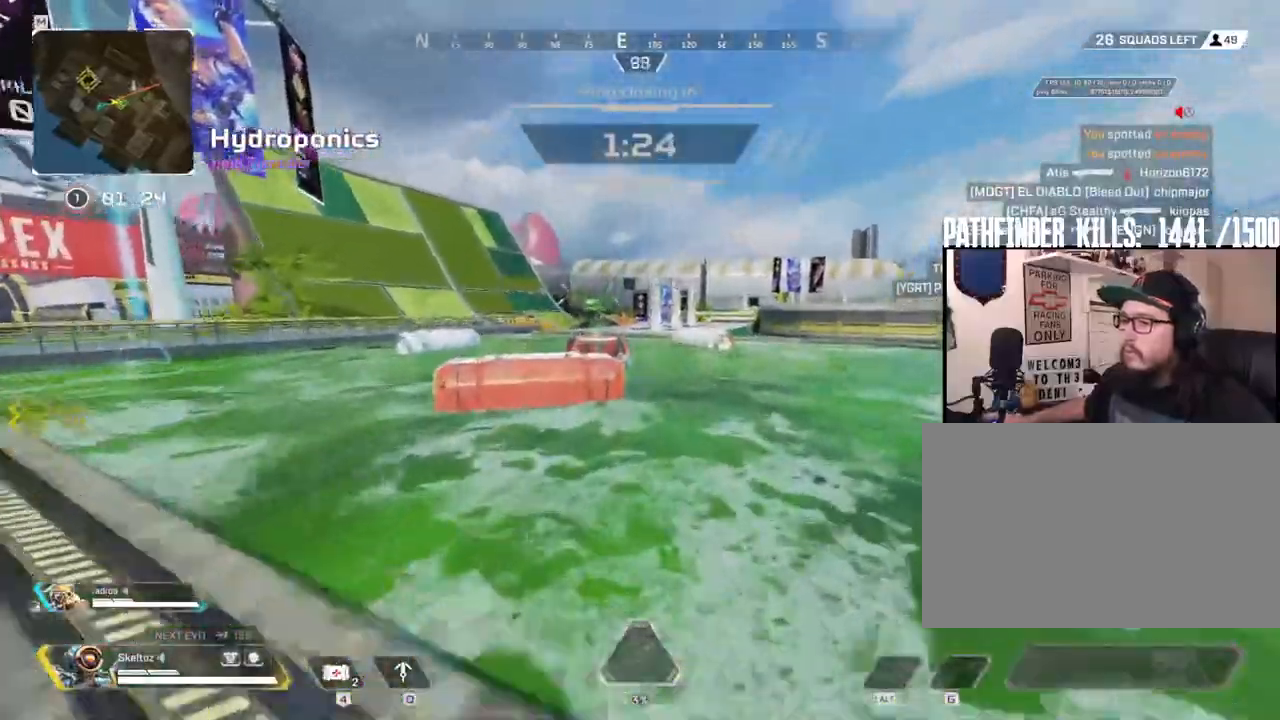
{"keys": ["w"], "mouse": [], "events": [[267, "space", "down"], [367, "shift", "up"], [400, "space", "up"]]}
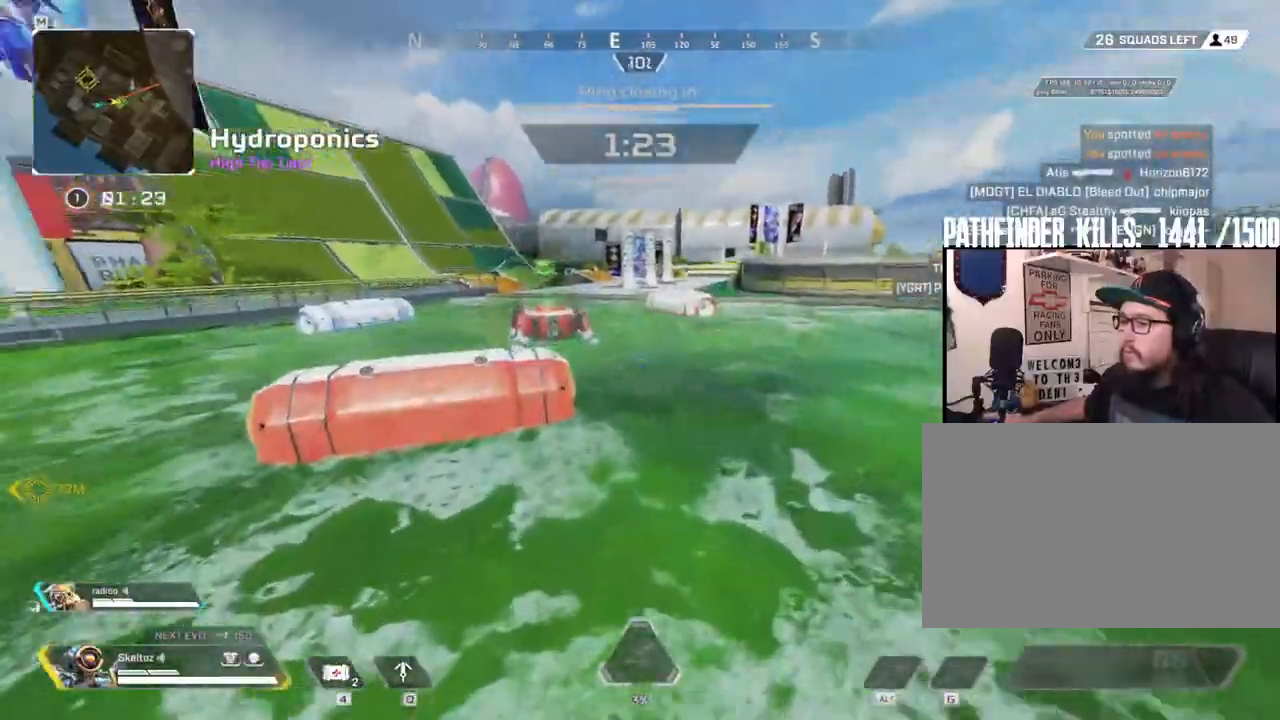
{"keys": ["e", "w"], "mouse": [], "events": [[233, "e", "down"]]}
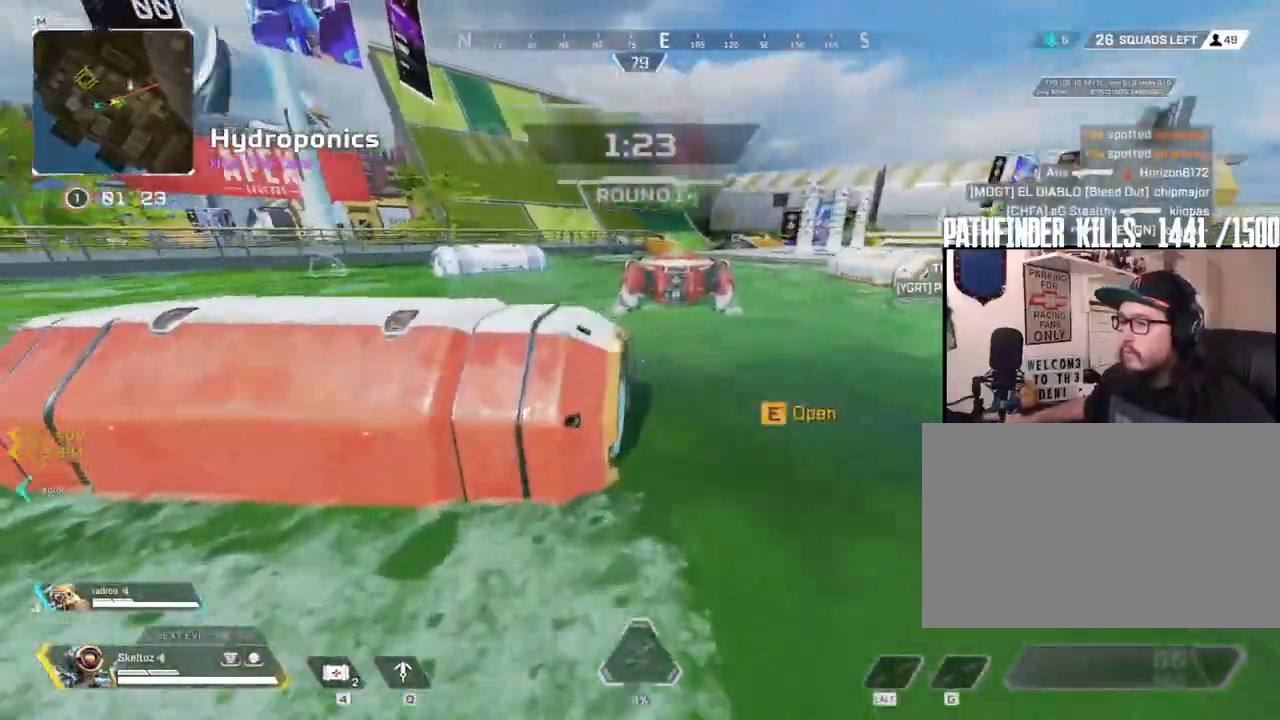
{"keys": ["d"], "mouse": [], "events": [[100, "e", "up"], [283, "d", "down"], [483, "w", "up"]]}
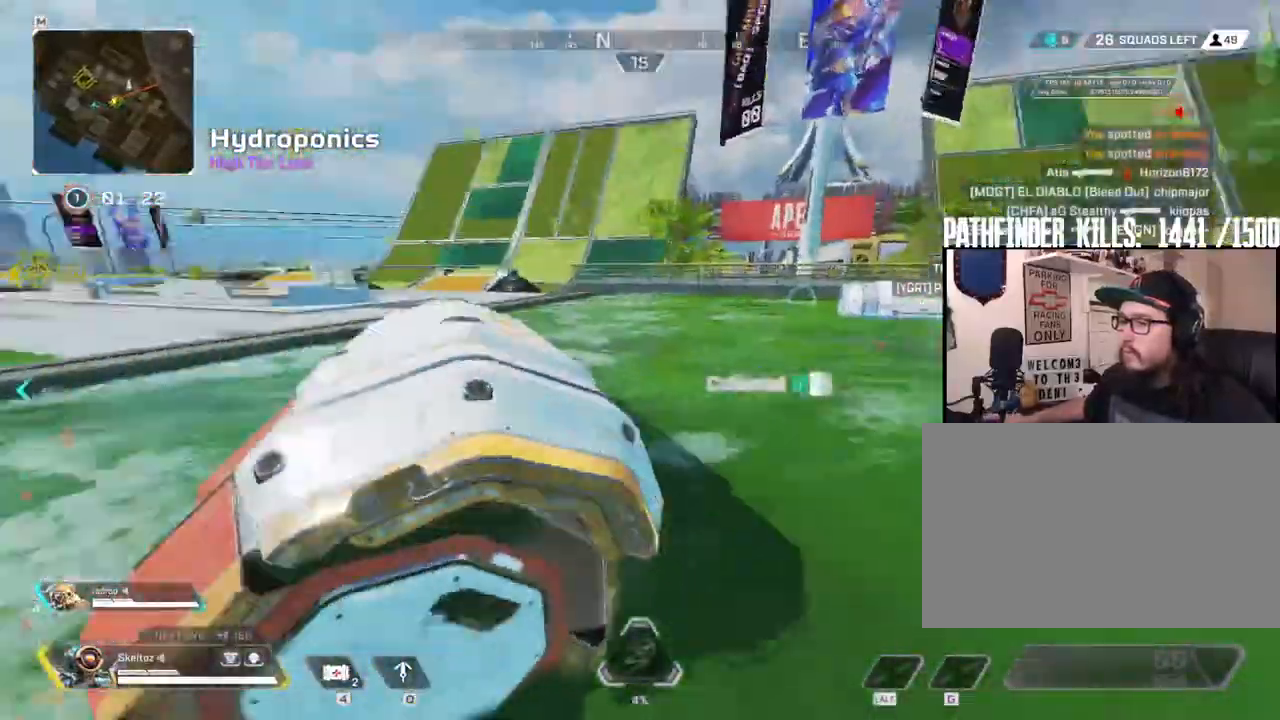
{"keys": ["d", "w"], "mouse": [], "events": [[400, "w", "down"]]}
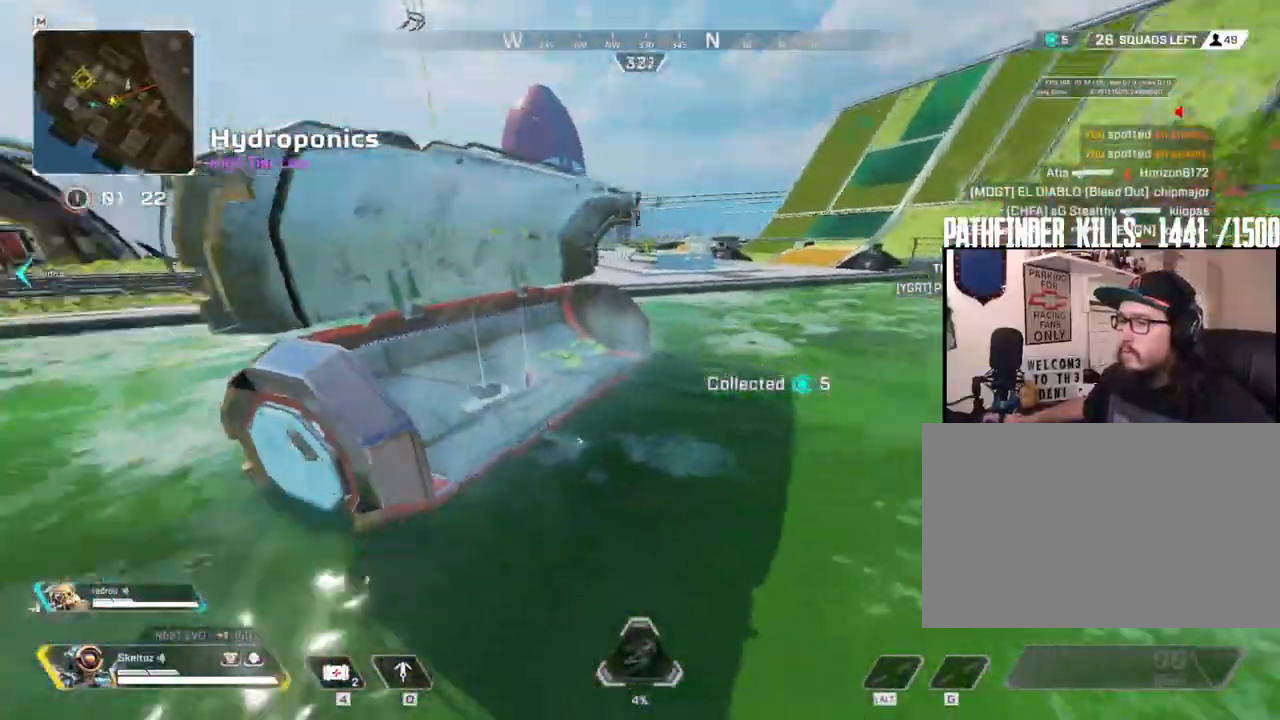
{"keys": [], "mouse": [], "events": [[183, "d", "up"], [367, "e", "down"], [417, "w", "up"], [500, "e", "up"]]}
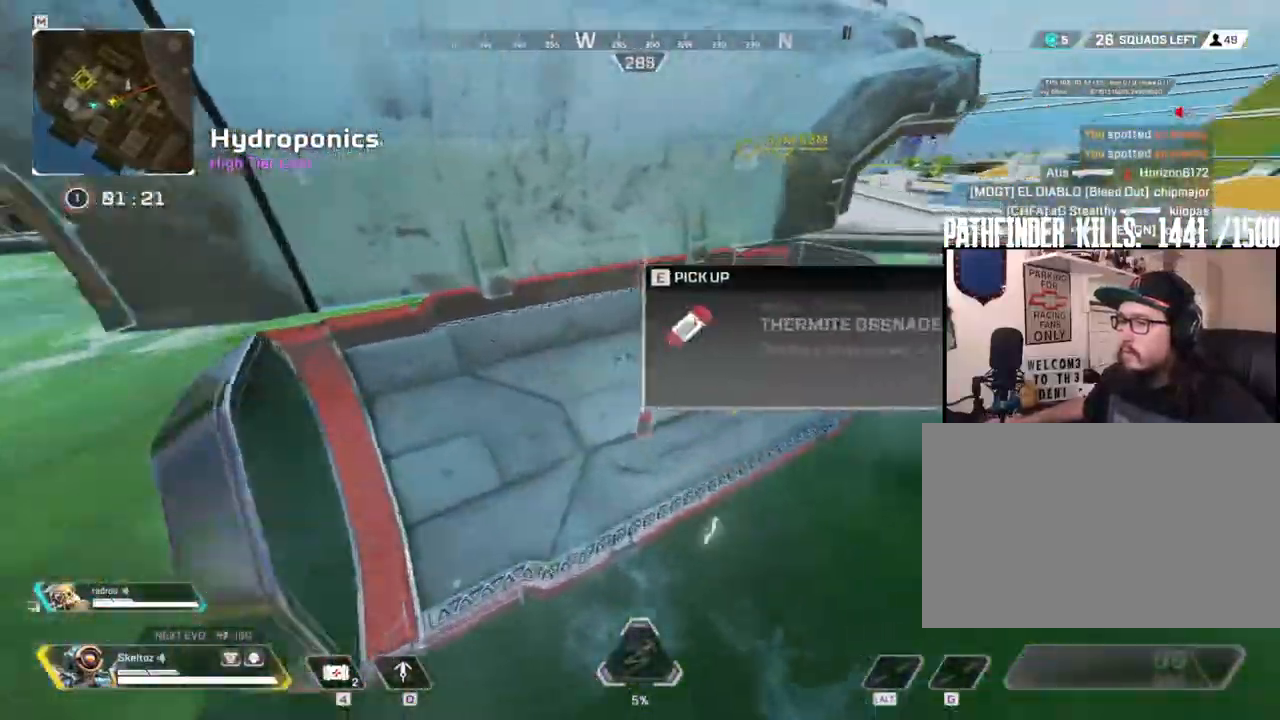
{"keys": ["e"], "mouse": [], "events": [[50, "e", "down"], [200, "e", "up"], [233, "e", "down"], [333, "e", "up"], [383, "w", "down"], [433, "e", "down"], [433, "w", "up"]]}
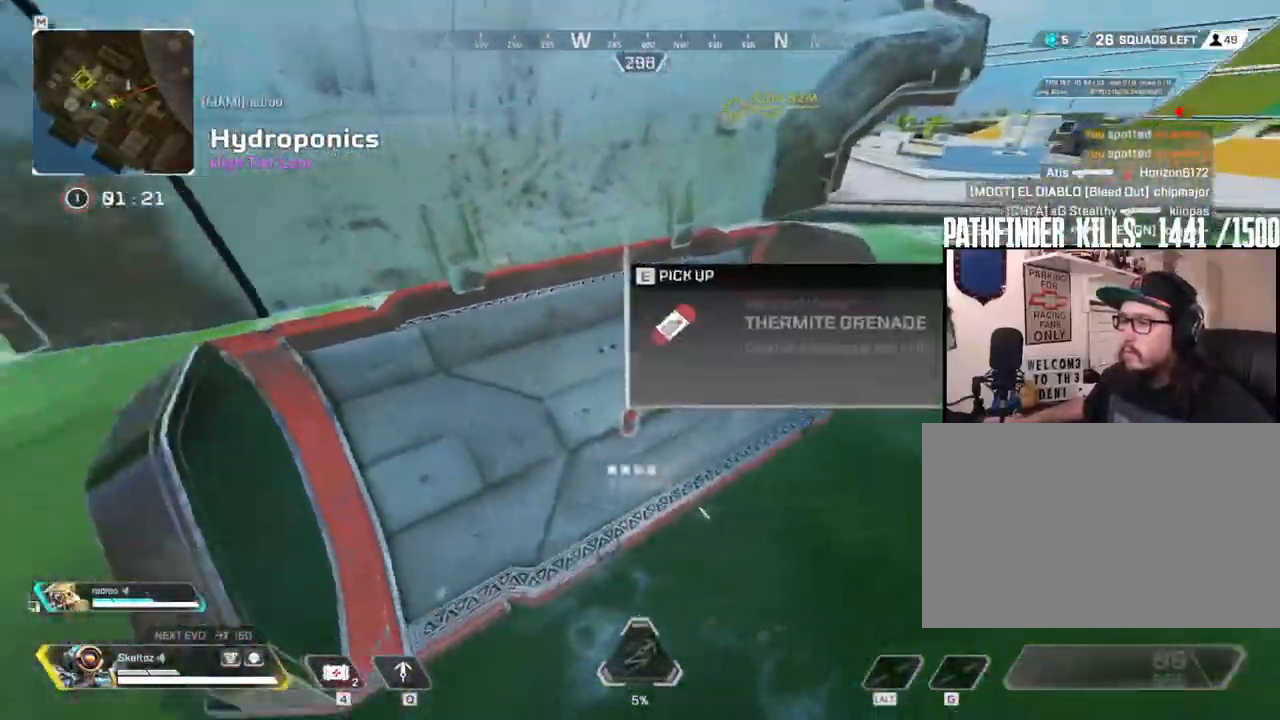
{"keys": ["shift", "w"], "mouse": [], "events": [[17, "e", "up"], [67, "e", "down"], [217, "e", "up"], [217, "shift", "down"], [217, "w", "down"]]}
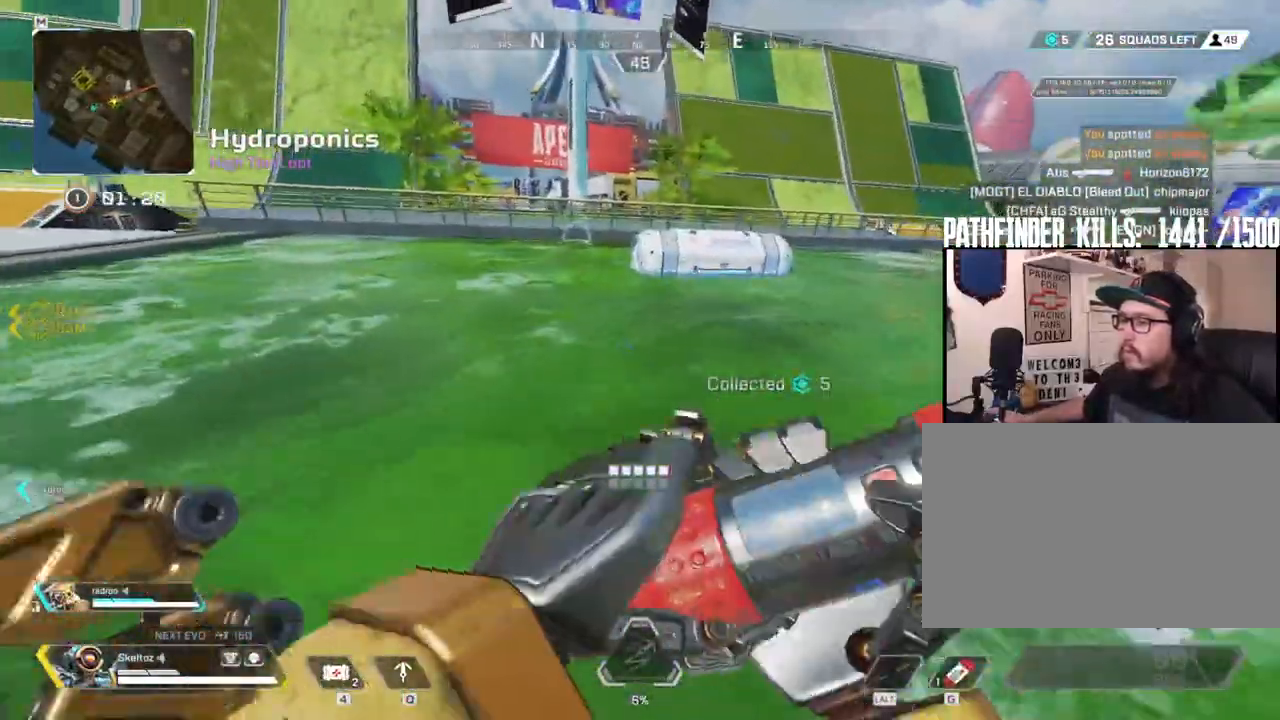
{"keys": ["ctrl", "w"], "mouse": [], "events": [[183, "shift", "up"], [283, "ctrl", "down"]]}
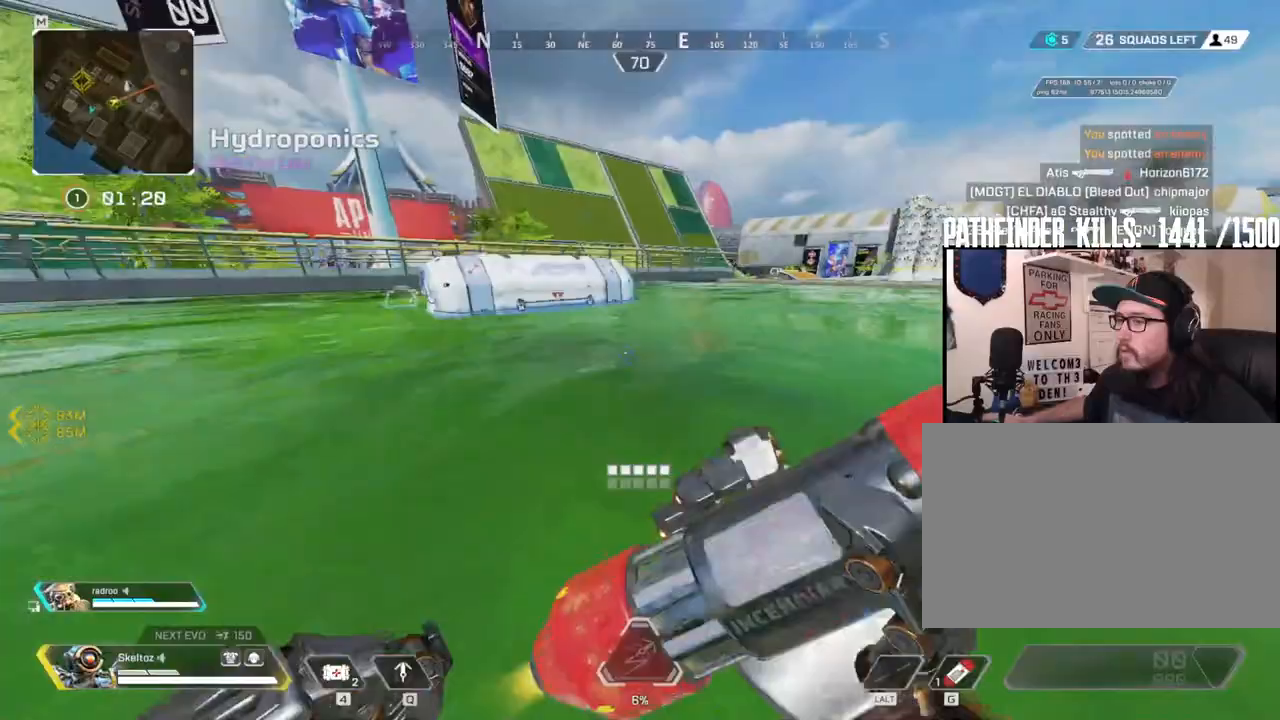
{"keys": ["e", "w"], "mouse": [], "events": [[50, "space", "down"], [100, "ctrl", "up"], [150, "space", "up"], [283, "3", "down"], [333, "3", "up"], [483, "e", "down"]]}
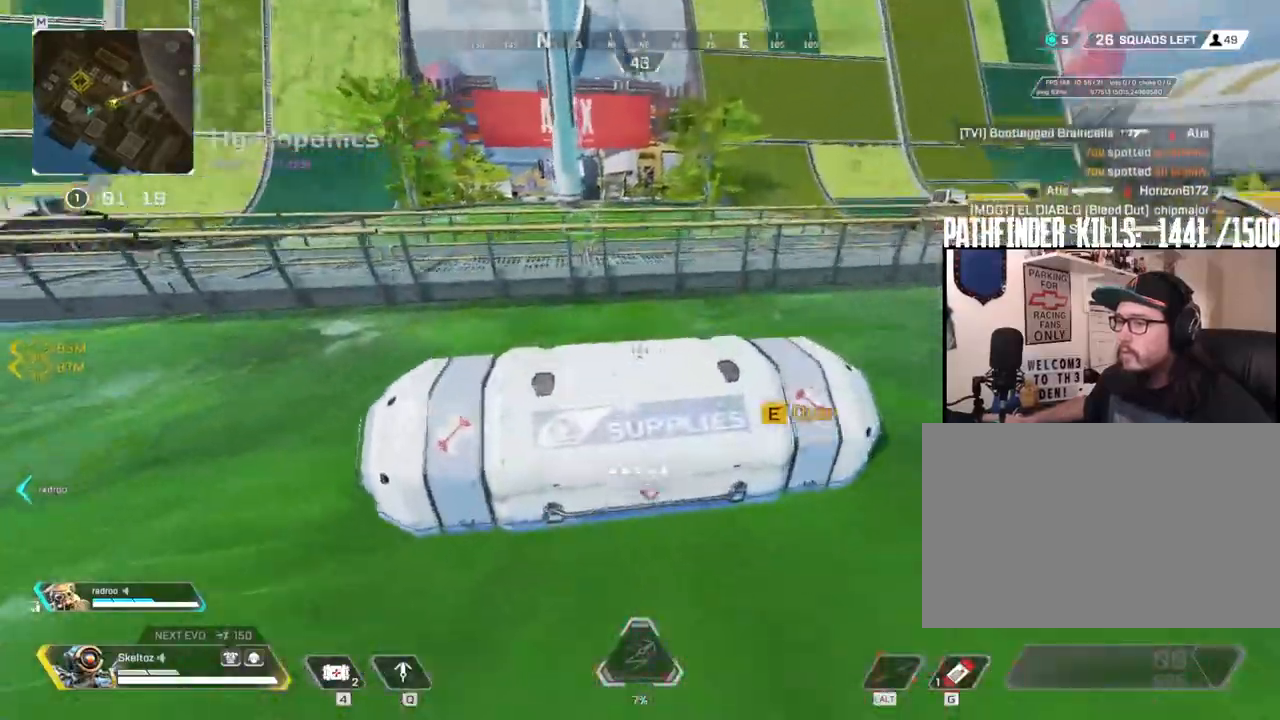
{"keys": ["a", "s"], "mouse": [], "events": [[17, "w", "up"], [167, "s", "down"], [217, "e", "up"], [400, "a", "down"]]}
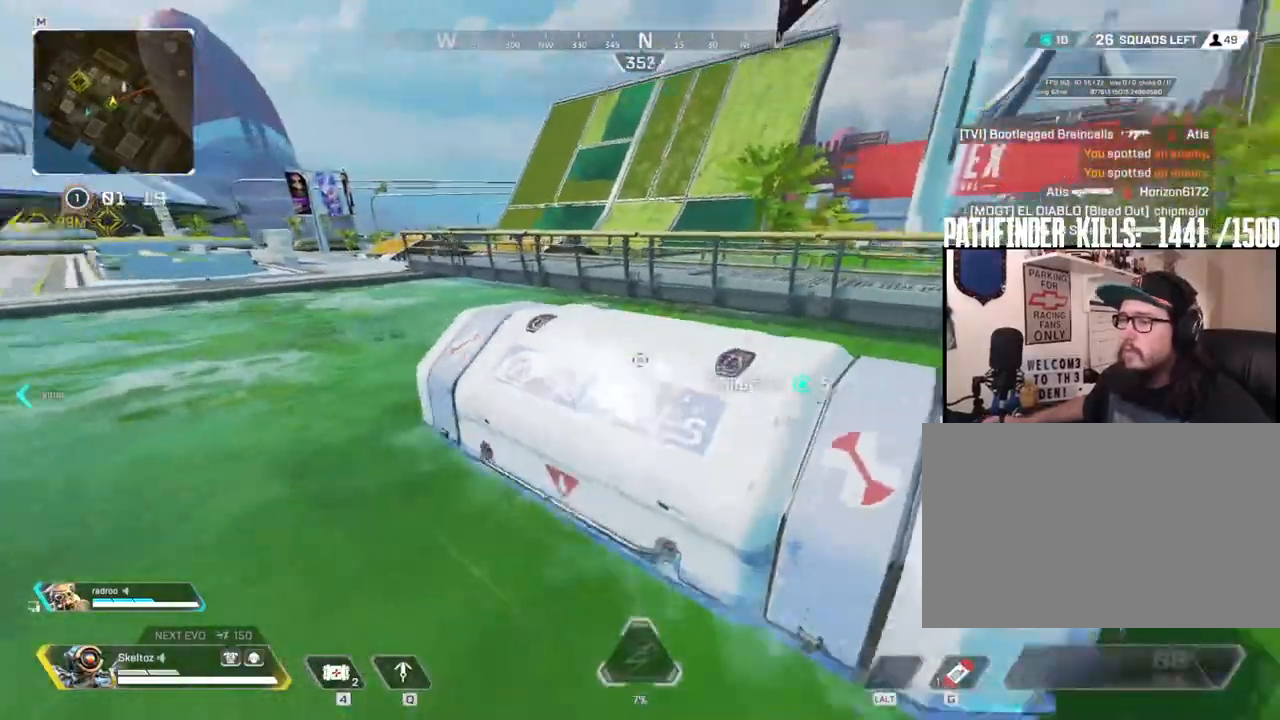
{"keys": ["e"], "mouse": [], "events": [[183, "s", "up"], [417, "e", "down"], [417, "w", "down"], [467, "a", "up"], [467, "w", "up"]]}
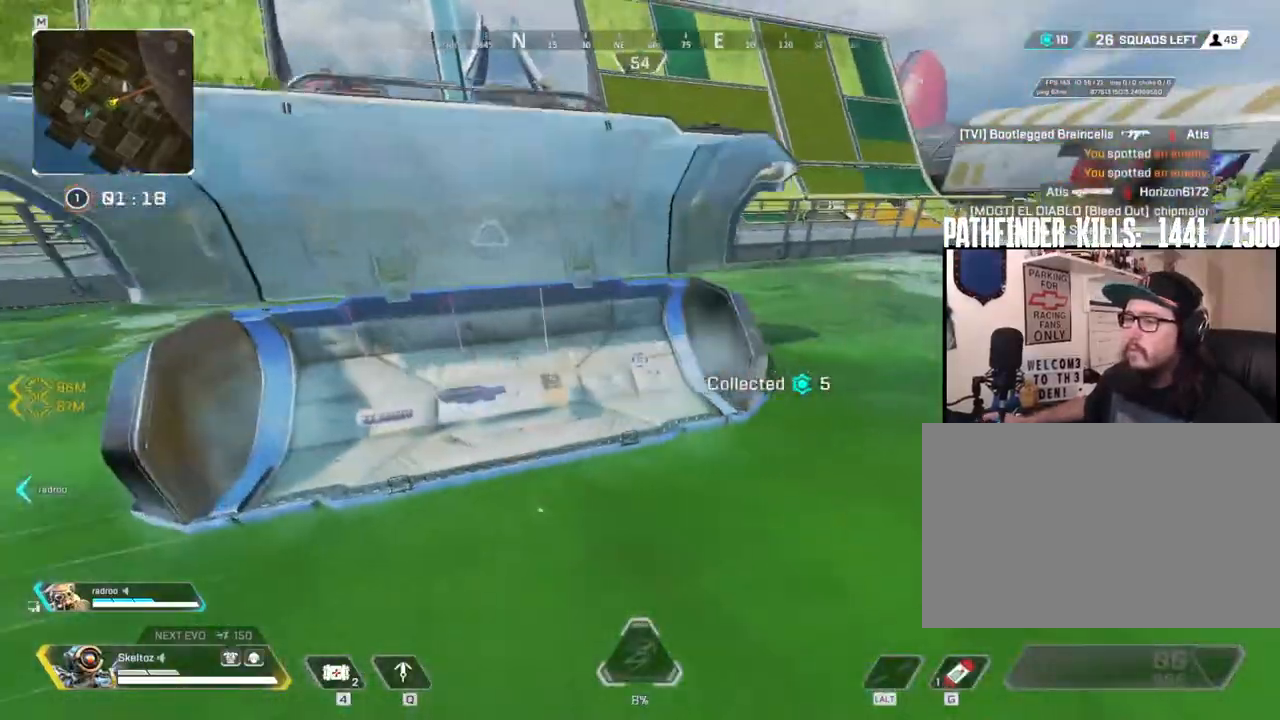
{"keys": ["a", "e"], "mouse": [], "events": [[50, "e", "up"], [100, "e", "down"], [200, "e", "up"], [283, "e", "down"], [383, "a", "down"], [383, "e", "up"], [483, "e", "down"]]}
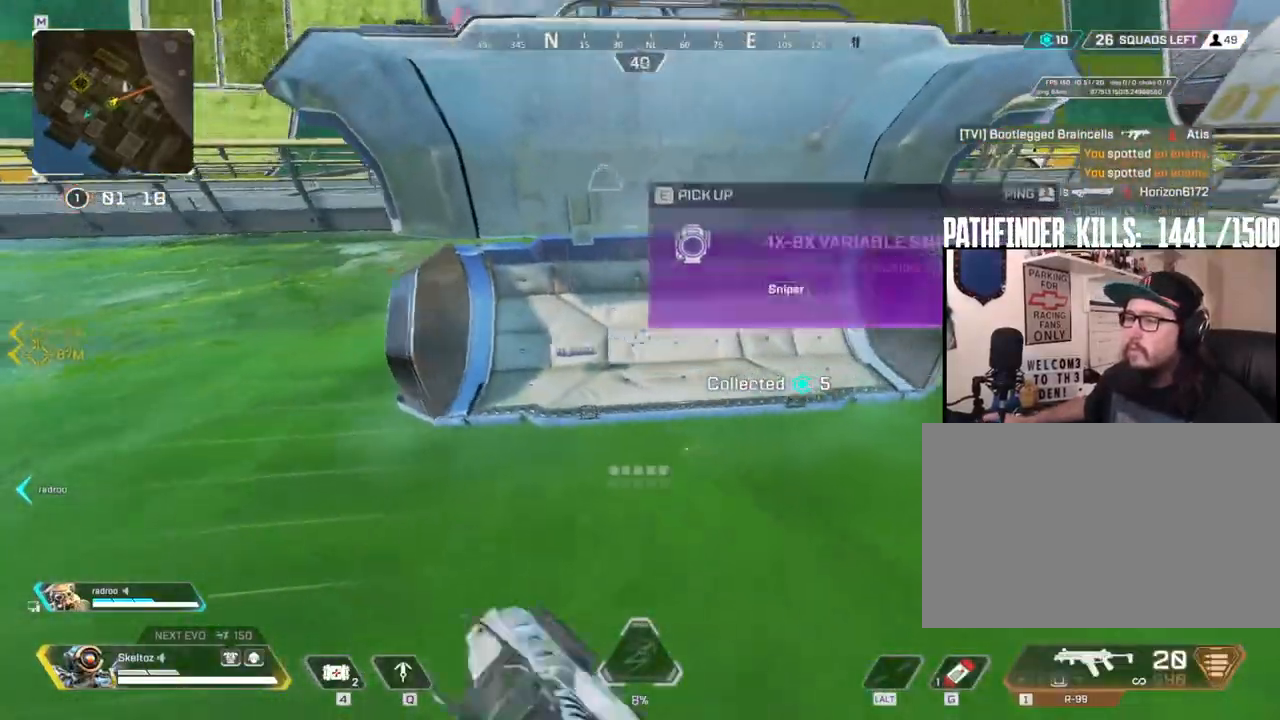
{"keys": ["e", "w"], "mouse": [], "events": [[17, "a", "up"], [67, "e", "up"], [167, "e", "down"], [300, "e", "up"], [350, "w", "down"], [500, "e", "down"]]}
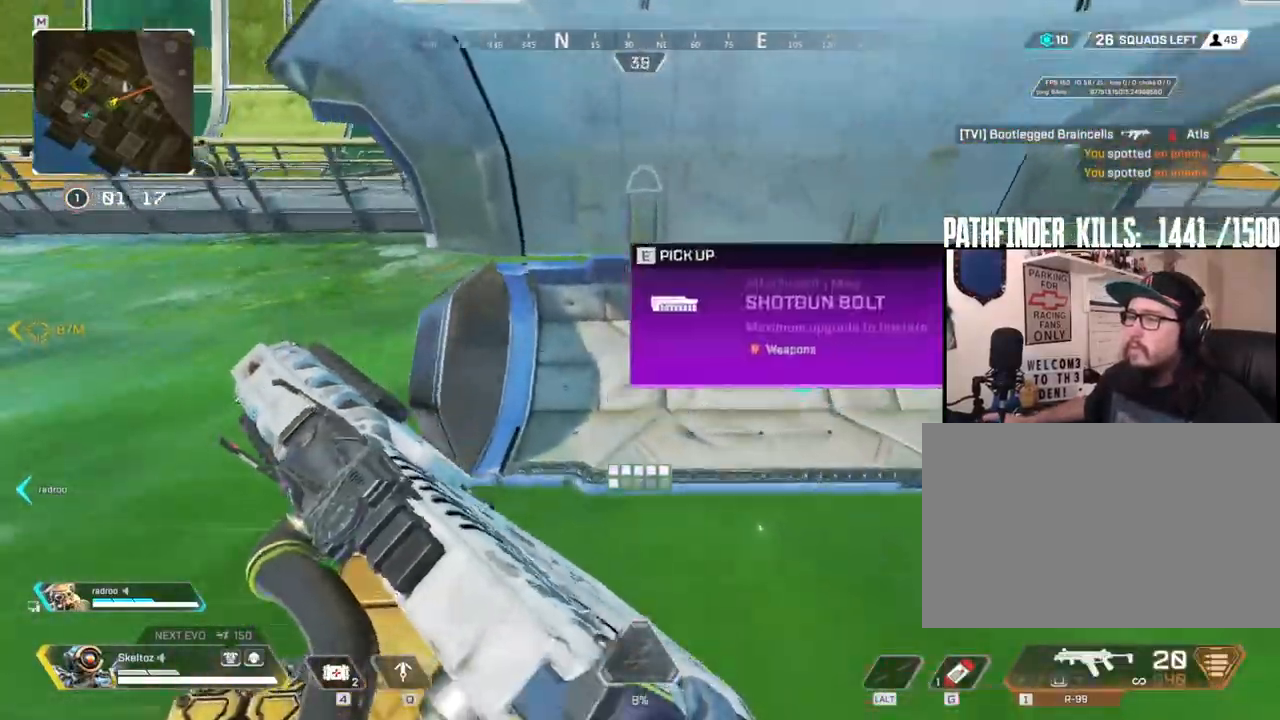
{"keys": ["shift", "w"], "mouse": [], "events": [[83, "e", "up"], [133, "shift", "down"], [367, "3", "down"], [467, "3", "up"]]}
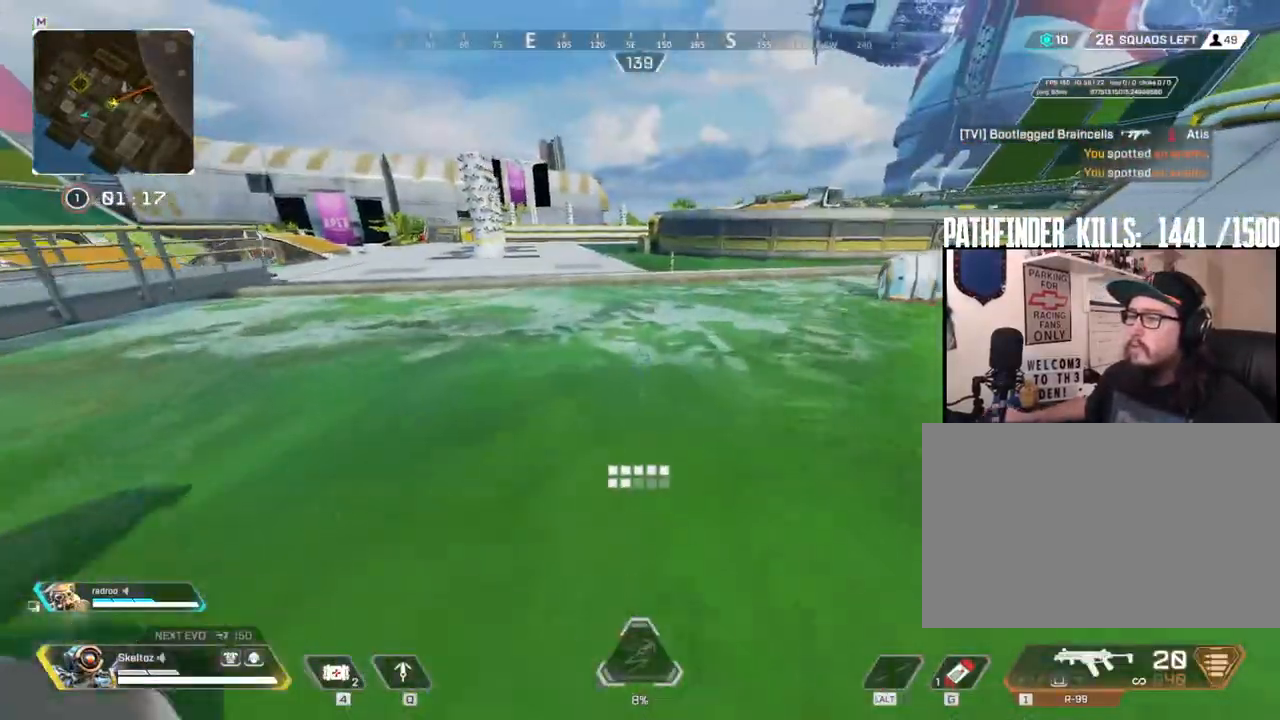
{"keys": ["w"], "mouse": [], "events": [[283, "shift", "up"]]}
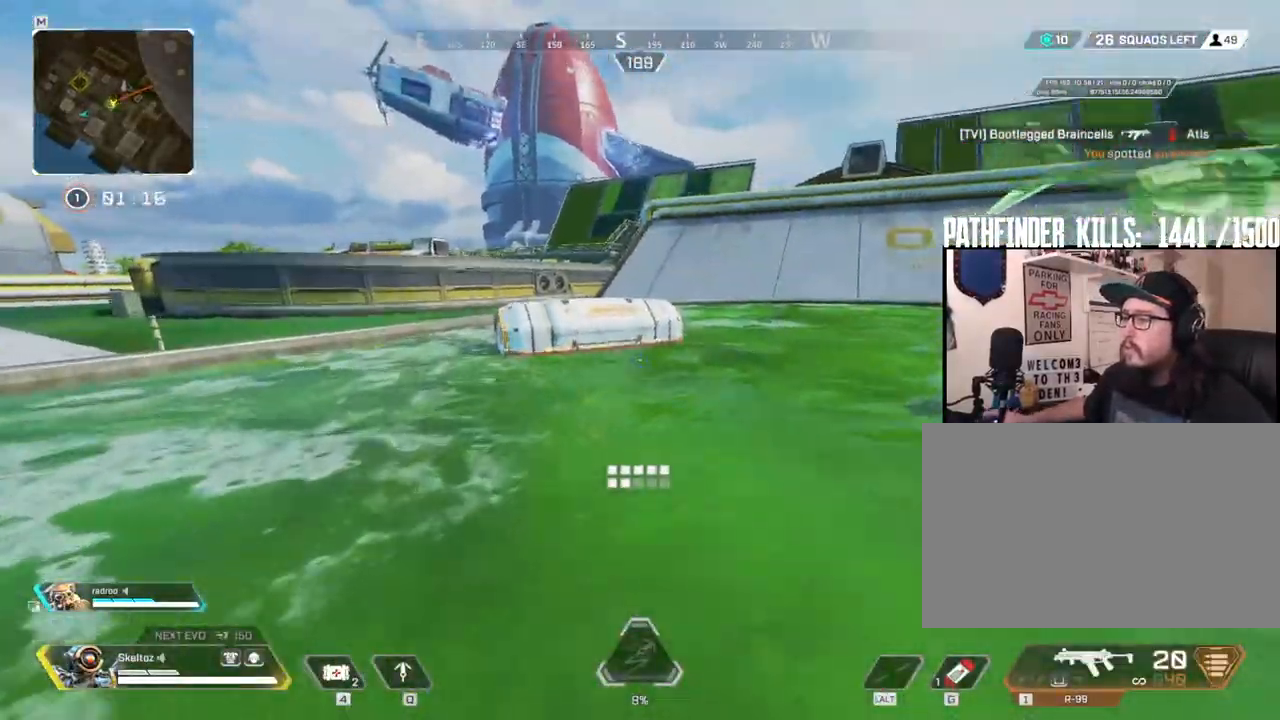
{"keys": ["w"], "mouse": [], "events": [[17, "ctrl", "down"], [450, "ctrl", "up"]]}
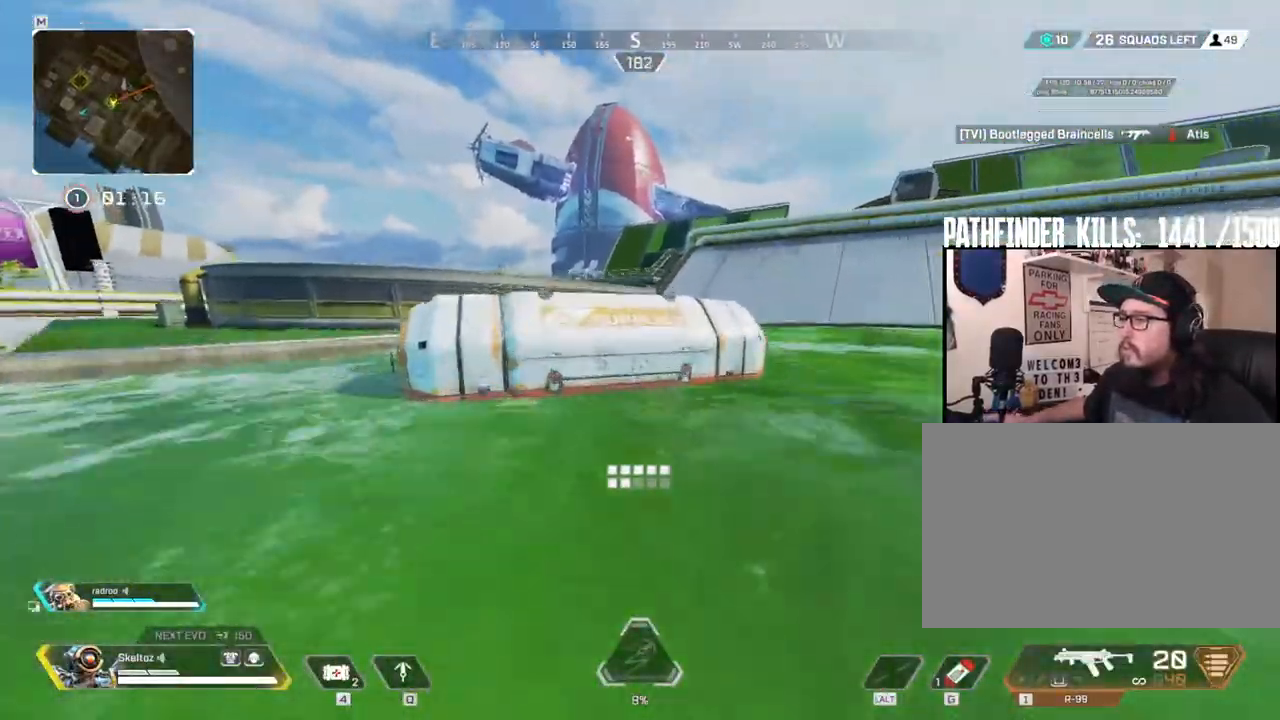
{"keys": ["d"], "mouse": [], "events": [[83, "e", "down"], [133, "w", "up"], [233, "s", "down"], [267, "e", "up"], [500, "d", "down"], [500, "s", "up"]]}
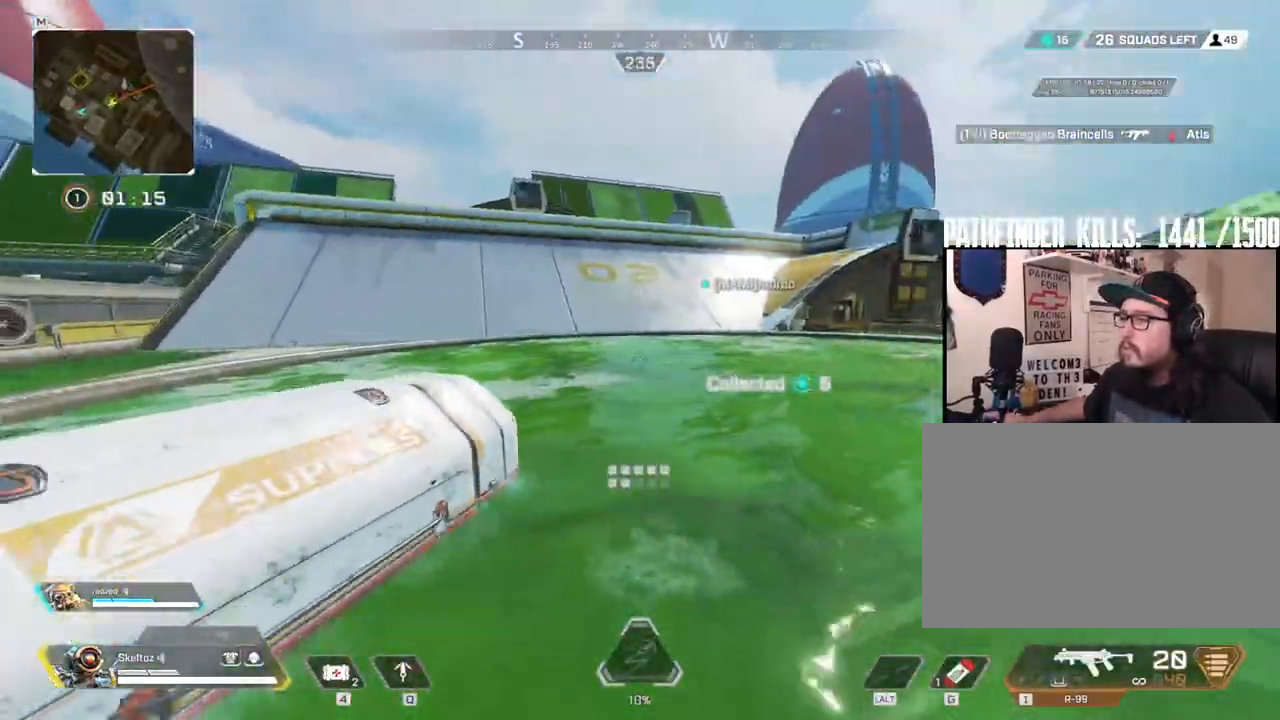
{"keys": ["d"], "mouse": [], "events": []}
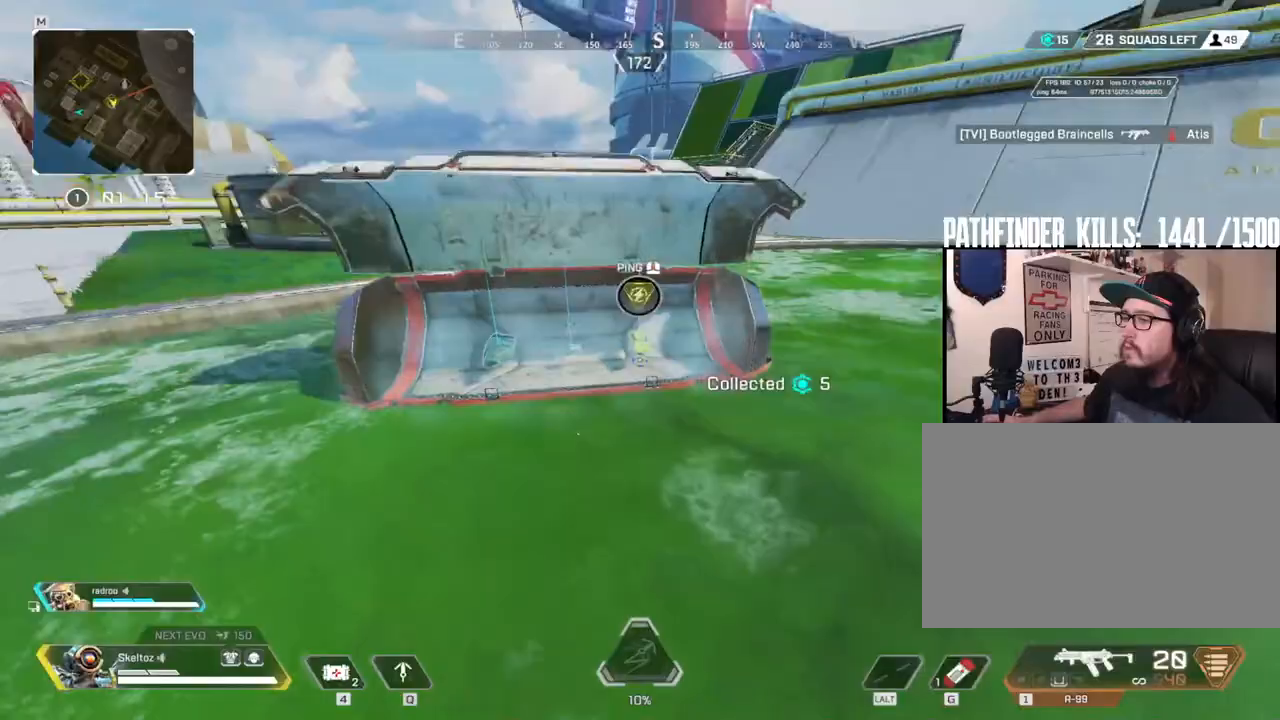
{"keys": ["a", "w"], "mouse": [], "events": [[67, "d", "up"], [67, "w", "down"], [167, "a", "down"], [400, "e", "down"], [500, "e", "up"]]}
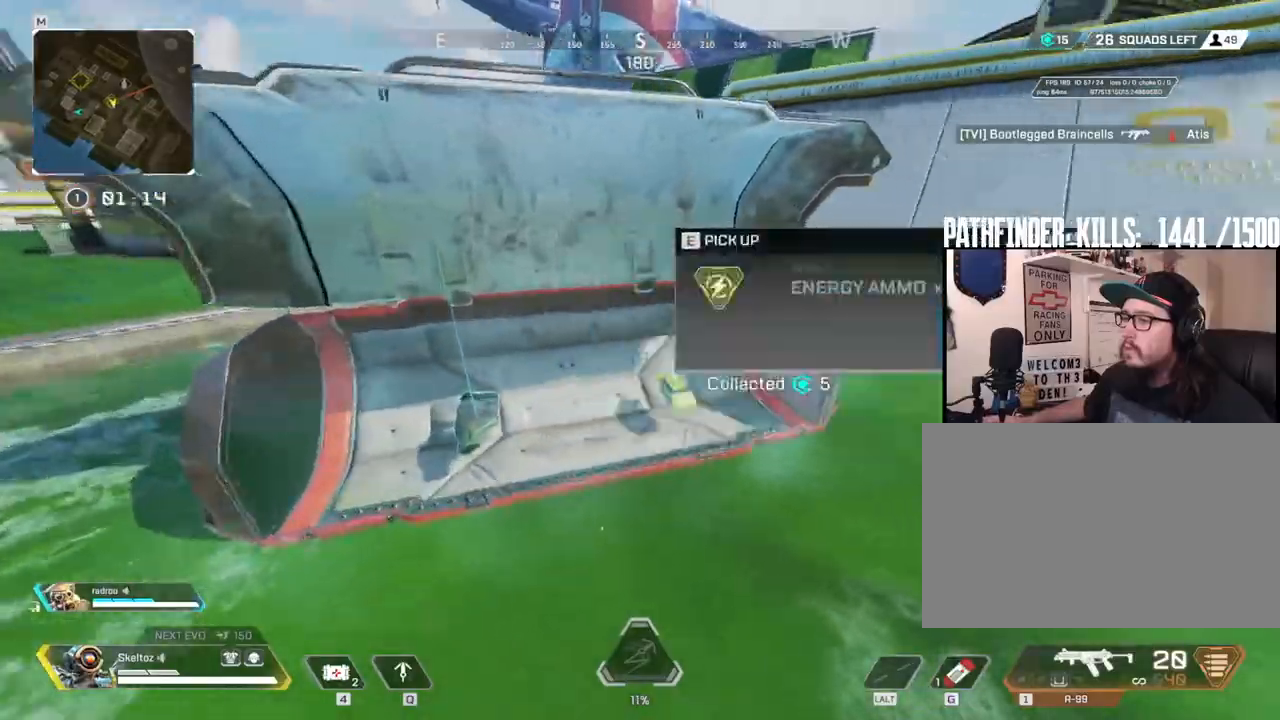
{"keys": ["shift", "w"], "mouse": [], "events": [[33, "e", "down"], [183, "e", "up"], [217, "w", "up"], [267, "e", "down"], [283, "w", "down"], [317, "a", "up"], [417, "e", "up"], [467, "shift", "down"]]}
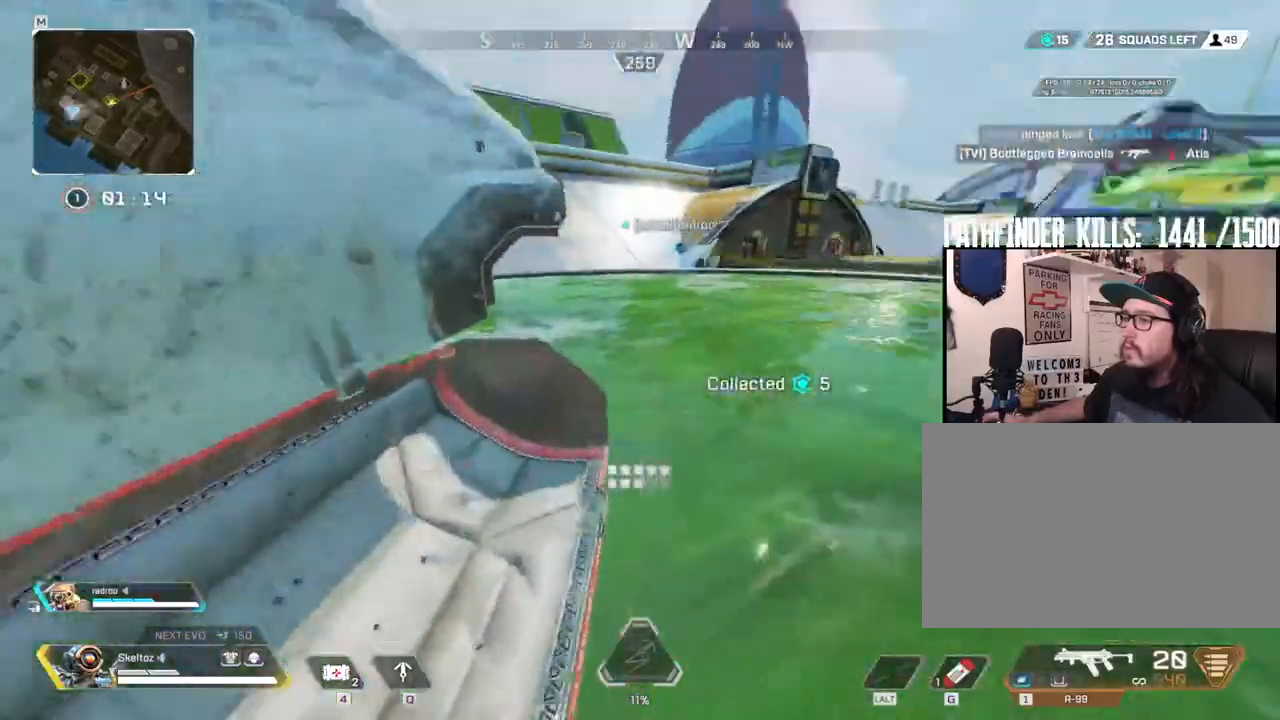
{"keys": [], "mouse": [], "events": [[283, "shift", "up"], [433, "w", "up"]]}
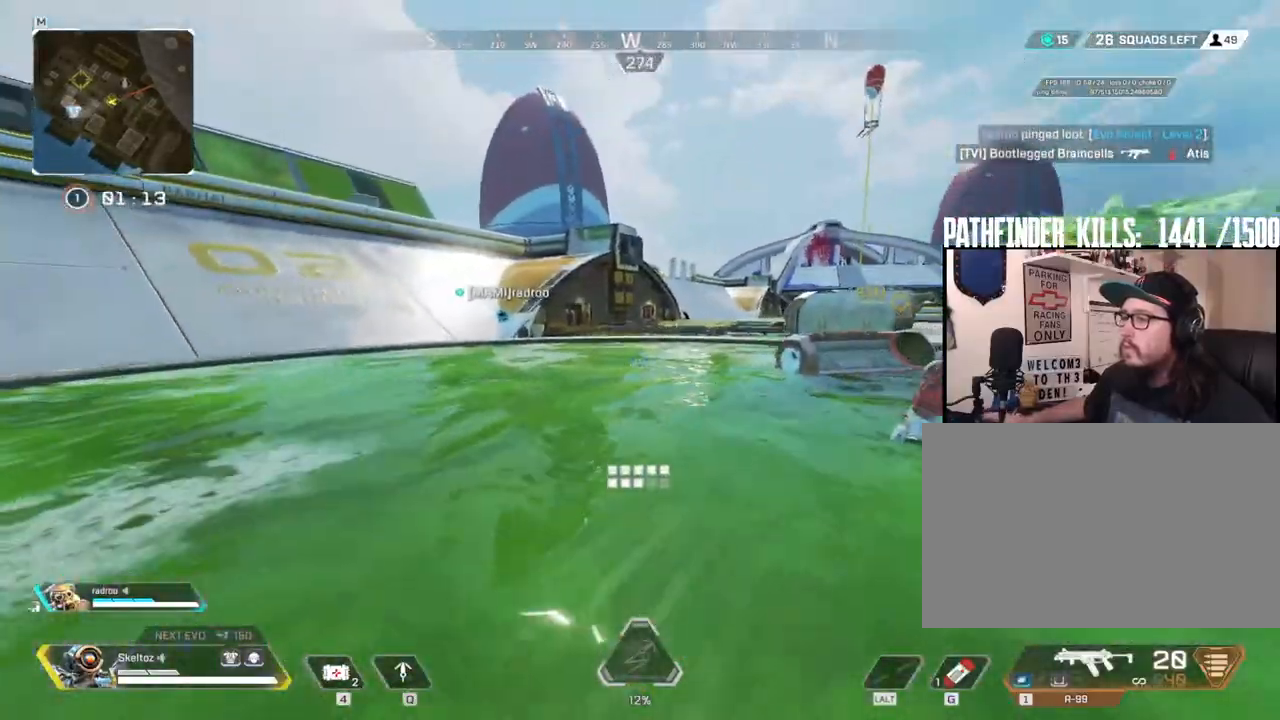
{"keys": ["q"], "mouse": [], "events": [[83, "s", "down"], [250, "s", "up"], [500, "q", "down"]]}
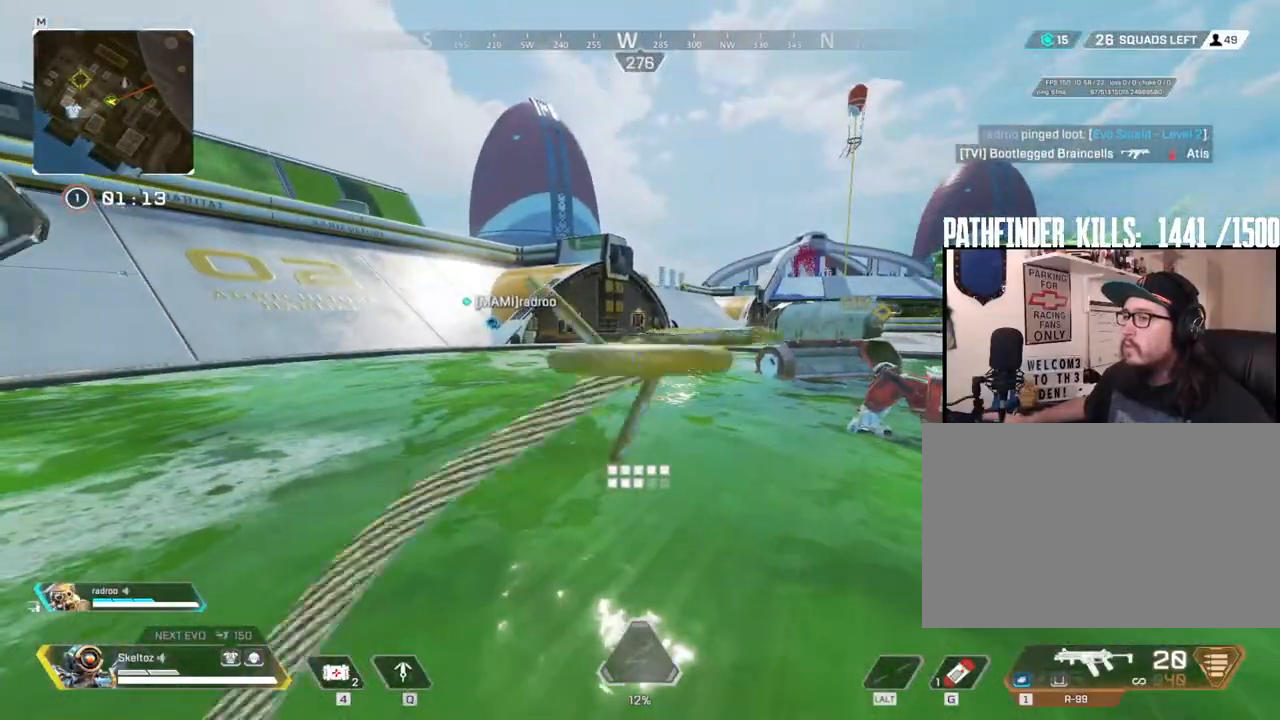
{"keys": ["d", "q", "space", "w"], "mouse": [], "events": [[183, "s", "down"], [317, "space", "down"], [367, "d", "down"], [367, "s", "up"], [467, "w", "down"]]}